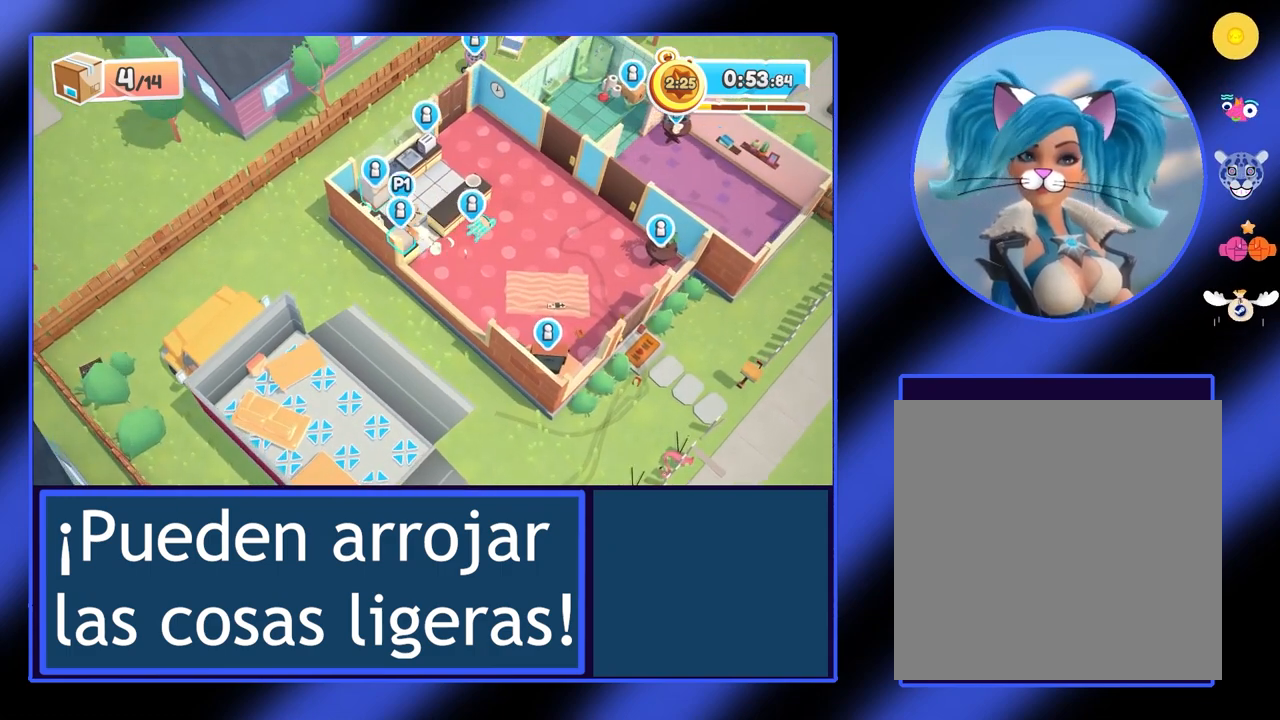
Gameplay with a controller (Xbox layout); each line is a JSON object with the inputs held at the frame after it. "events" lists button and stick changes between this image and that frame as [ms after this image, input, new state], when the widget could be followed in between. Not read: L3 R3 TOUCHPAD other_buttons right_stick.
{"buttons": ["R2"], "left_stick": "down-right", "events": [[233, "R2", "down"], [233, "left_stick", "center"], [367, "left_stick", "down-right"]]}
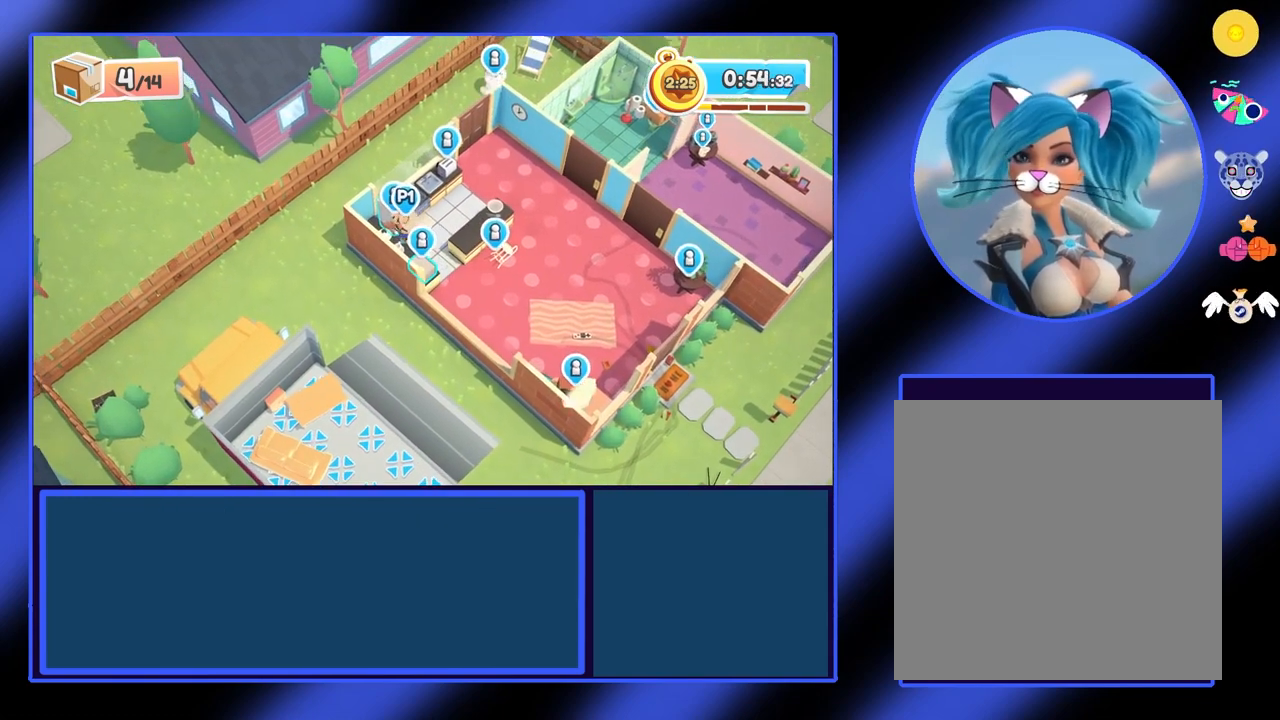
{"buttons": ["R2"], "left_stick": "down-right", "events": []}
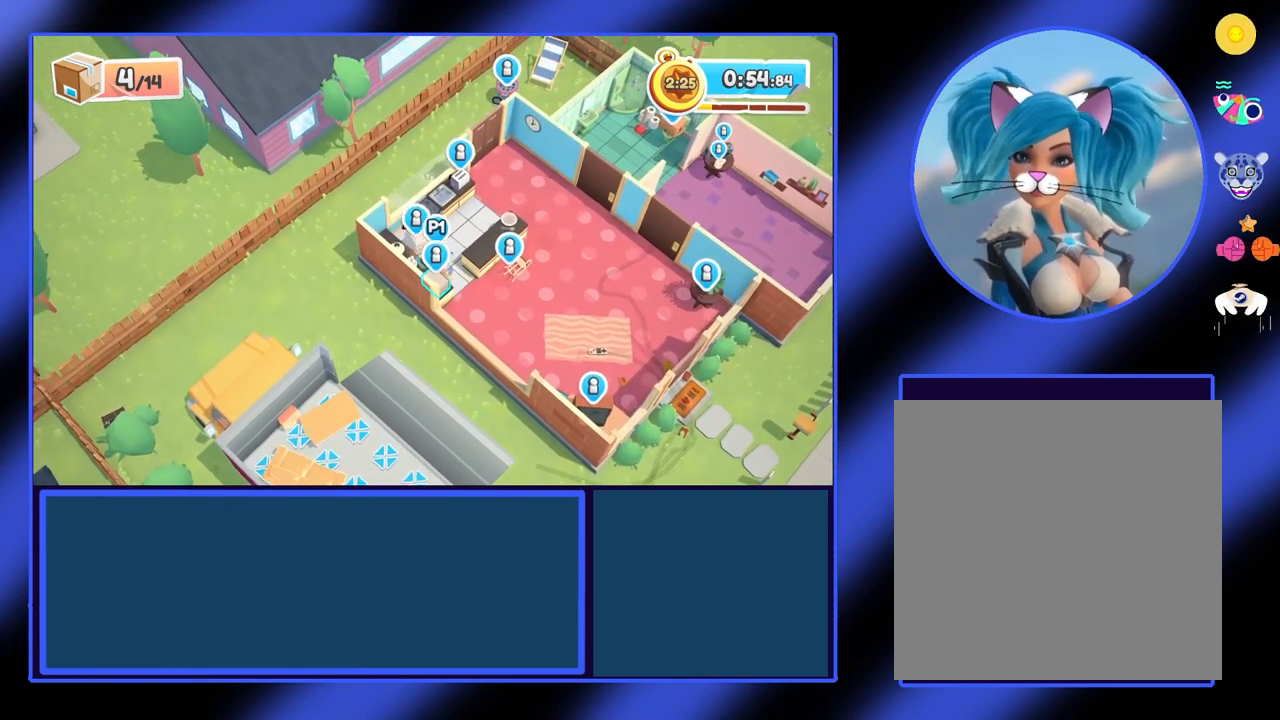
{"buttons": ["R2"], "left_stick": "down-right", "events": []}
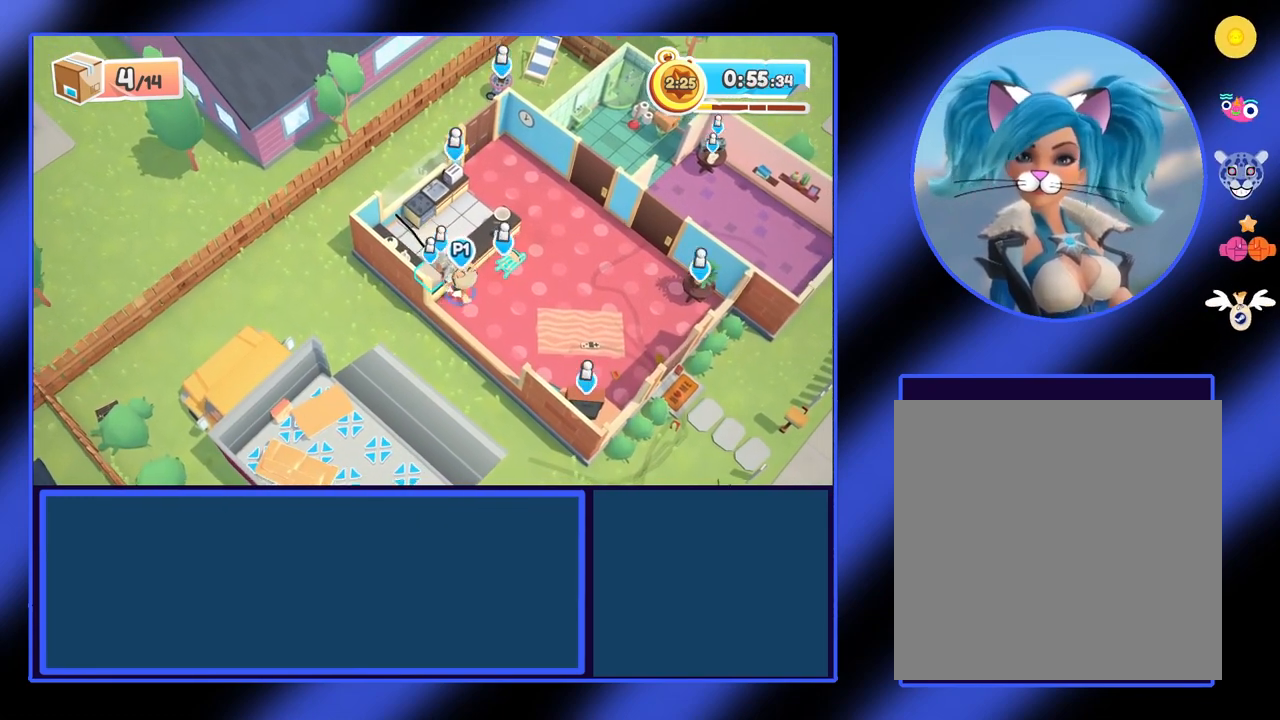
{"buttons": ["R2"], "left_stick": "right", "events": [[400, "left_stick", "right"]]}
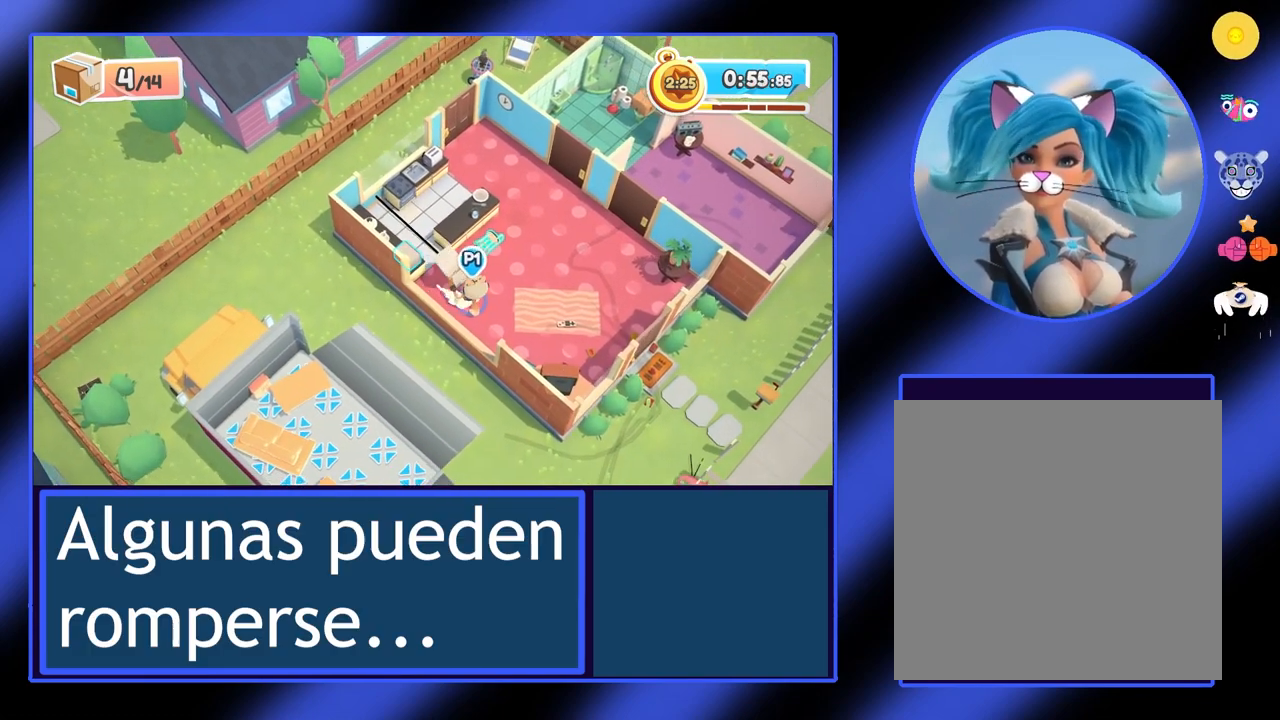
{"buttons": ["R2"], "left_stick": "right", "events": []}
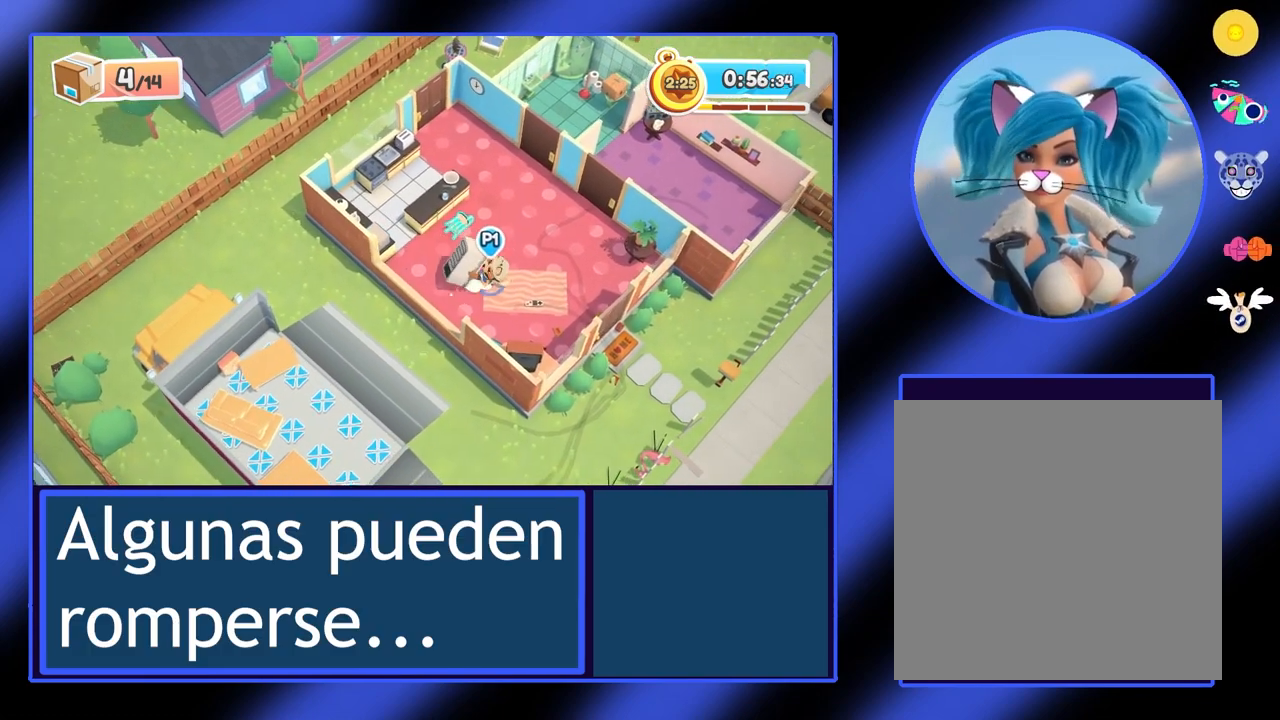
{"buttons": ["R2"], "left_stick": "down-right", "events": [[233, "left_stick", "down-right"]]}
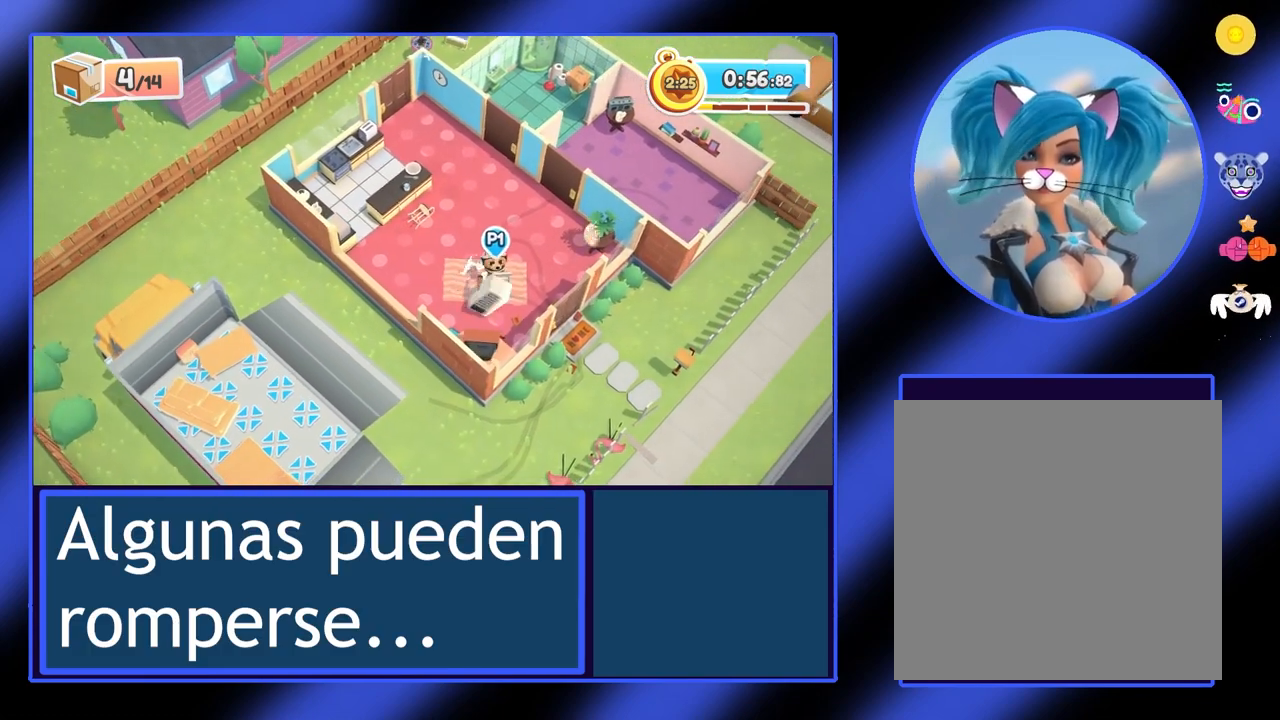
{"buttons": ["R2"], "left_stick": "right", "events": [[233, "left_stick", "right"]]}
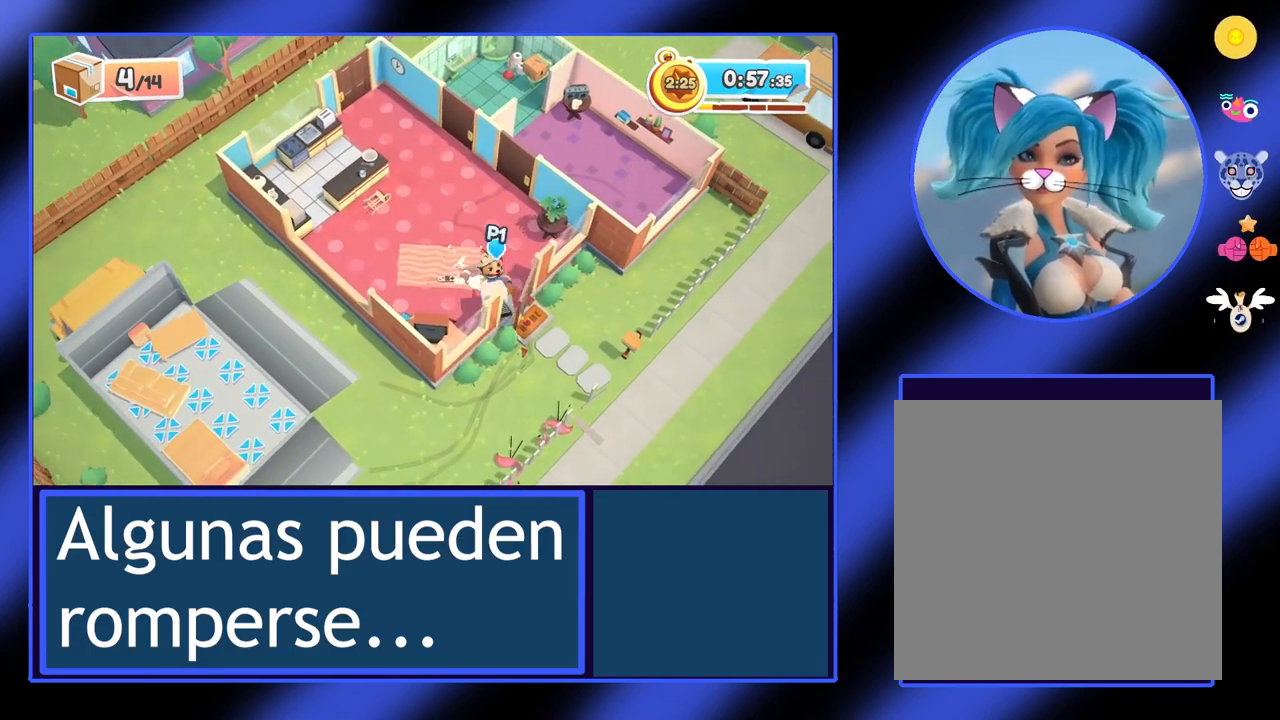
{"buttons": ["R2"], "left_stick": "down", "events": [[233, "left_stick", "down-right"], [400, "left_stick", "down"]]}
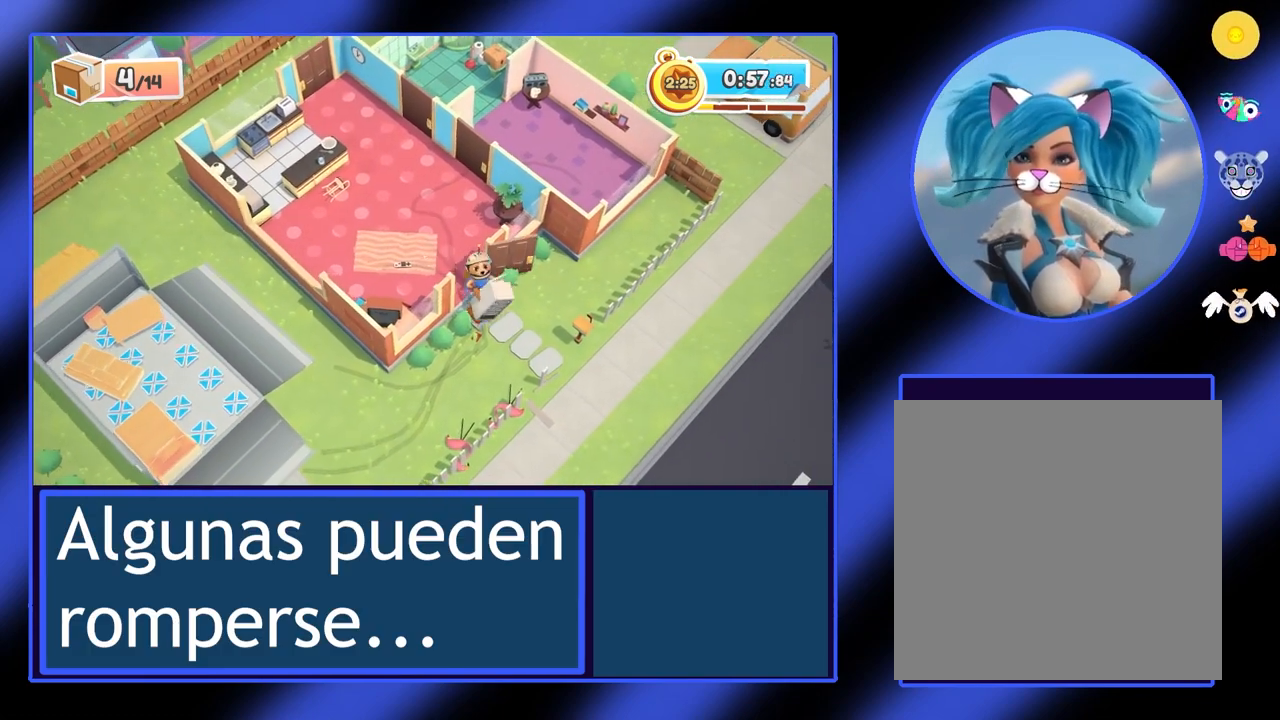
{"buttons": ["R2"], "left_stick": "down-left", "events": [[100, "left_stick", "down-left"]]}
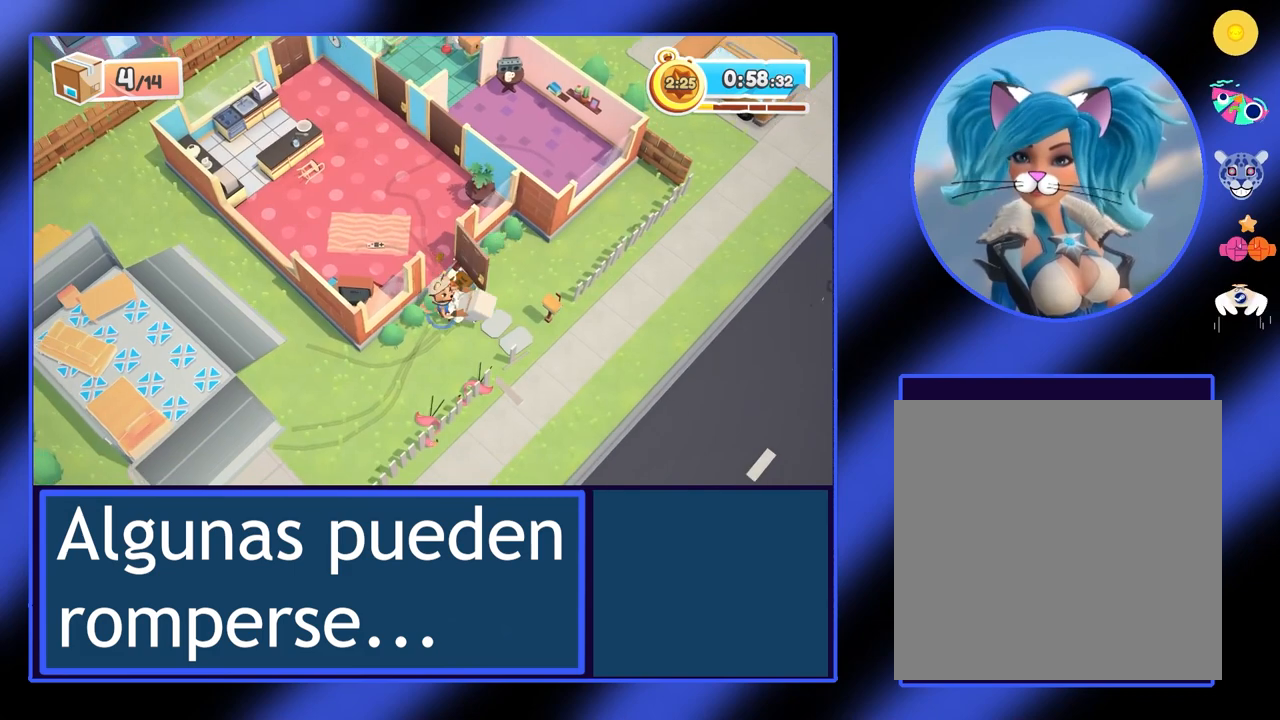
{"buttons": ["R2"], "left_stick": "down-left", "events": []}
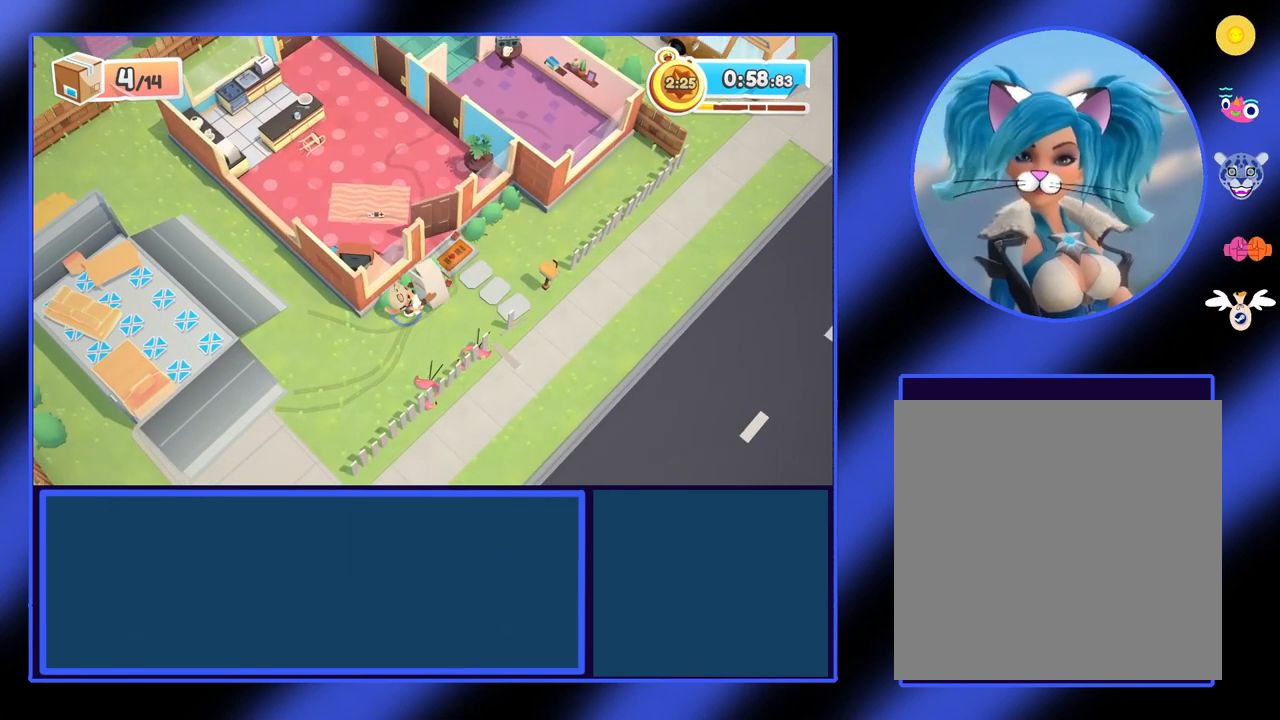
{"buttons": ["R2"], "left_stick": "down-left", "events": []}
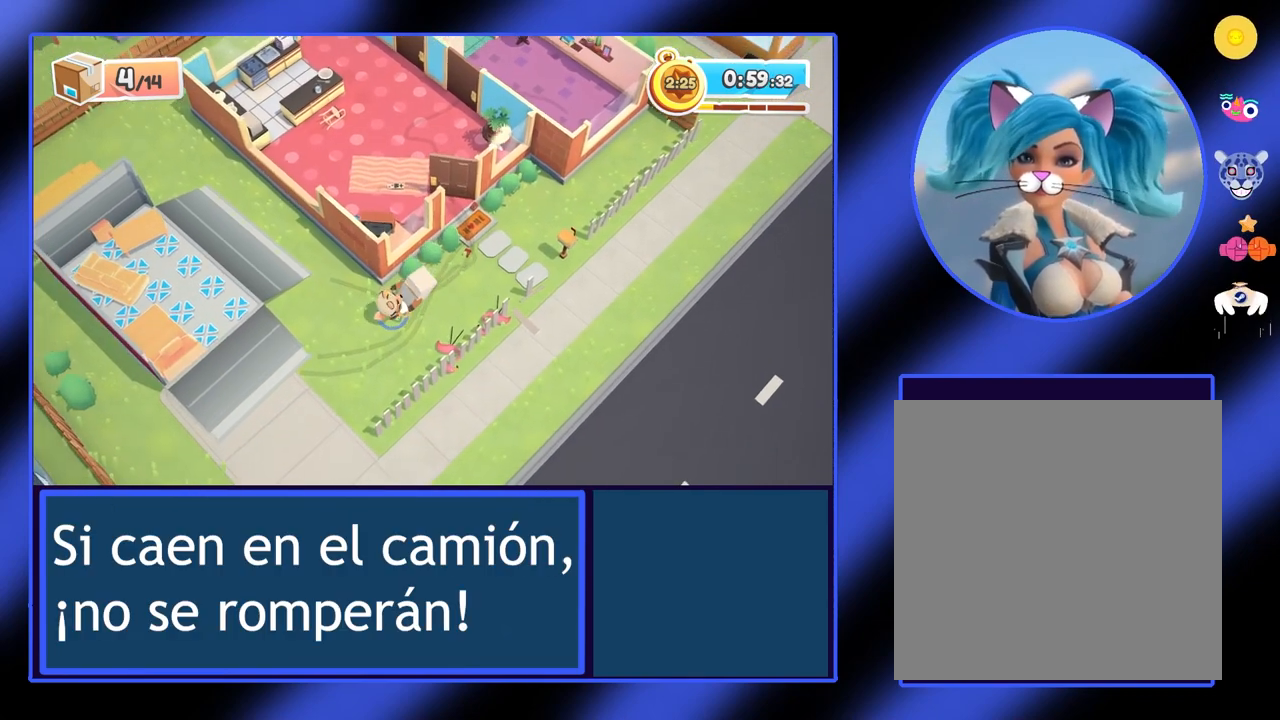
{"buttons": ["R2"], "left_stick": "down-left", "events": []}
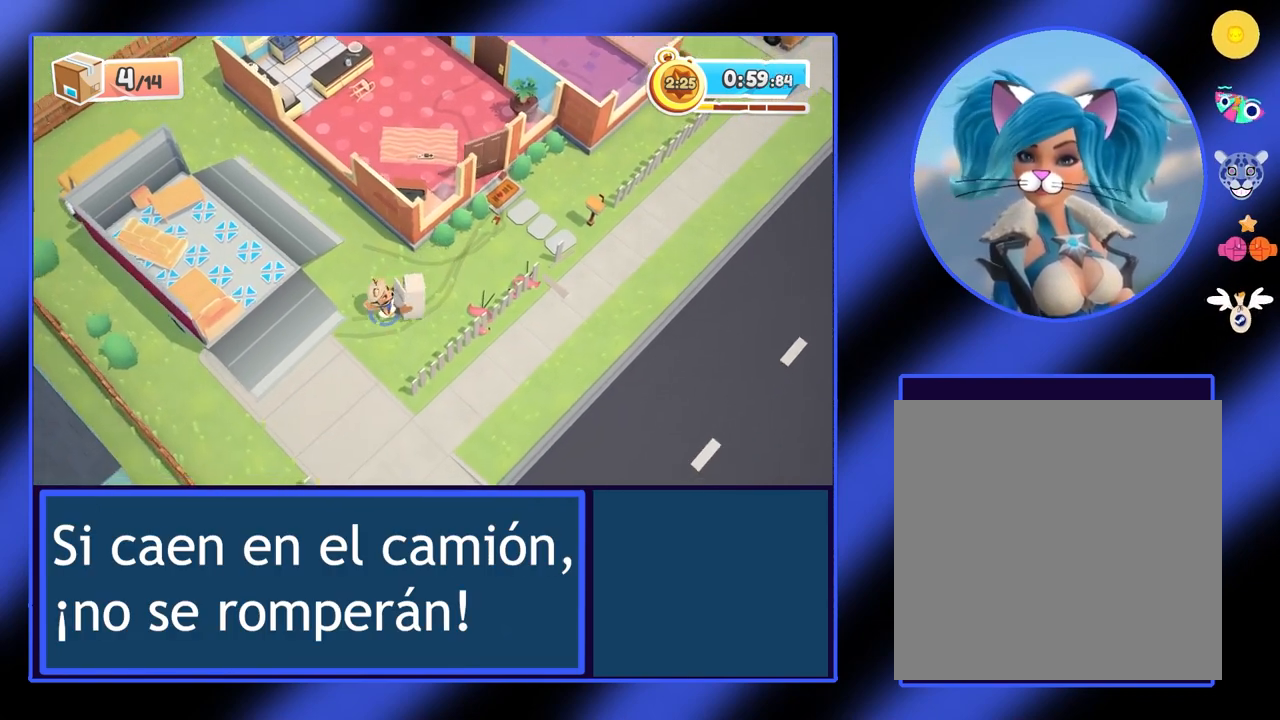
{"buttons": ["R2"], "left_stick": "up-left", "events": [[267, "left_stick", "up-left"]]}
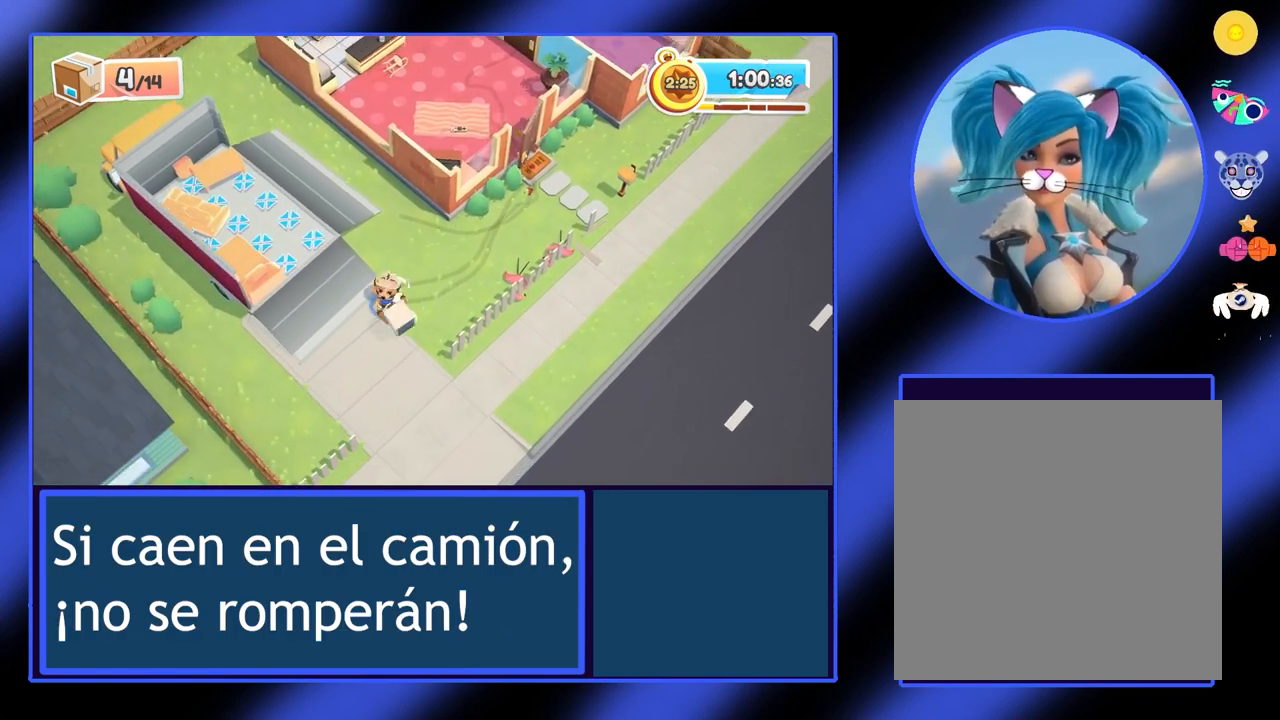
{"buttons": ["R2"], "left_stick": "up-left", "events": []}
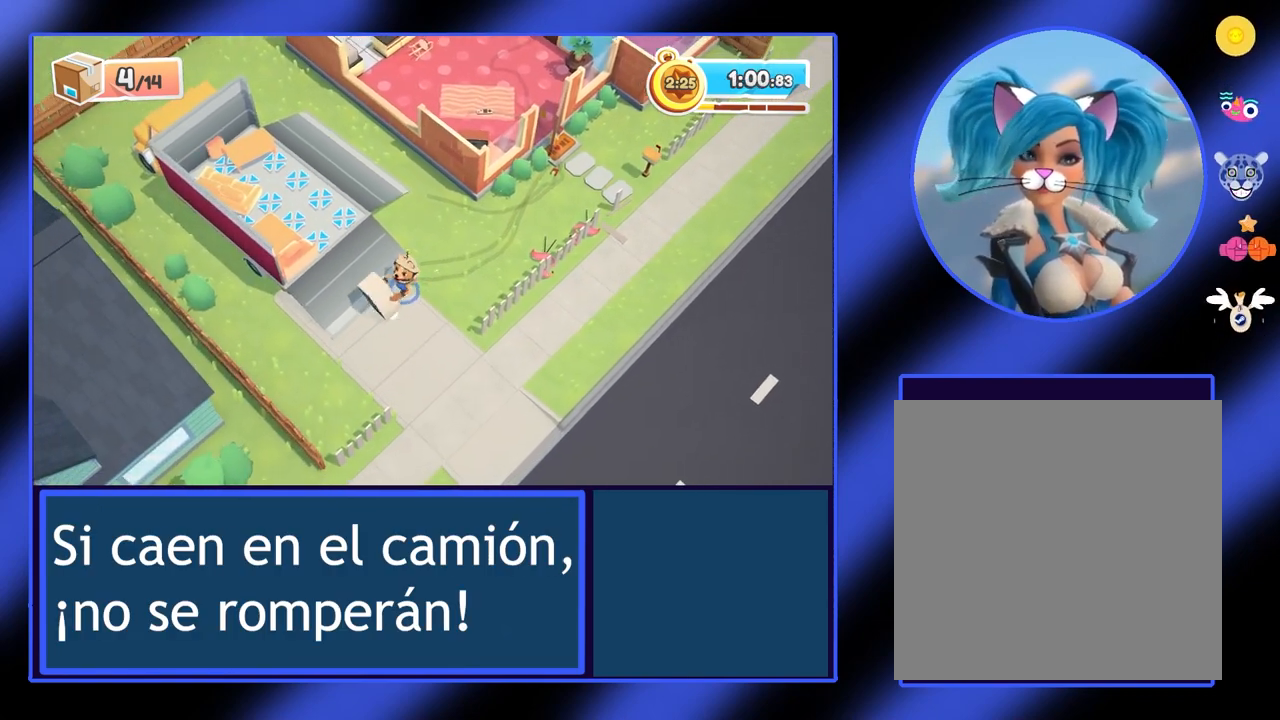
{"buttons": ["R2"], "left_stick": "up-left", "events": []}
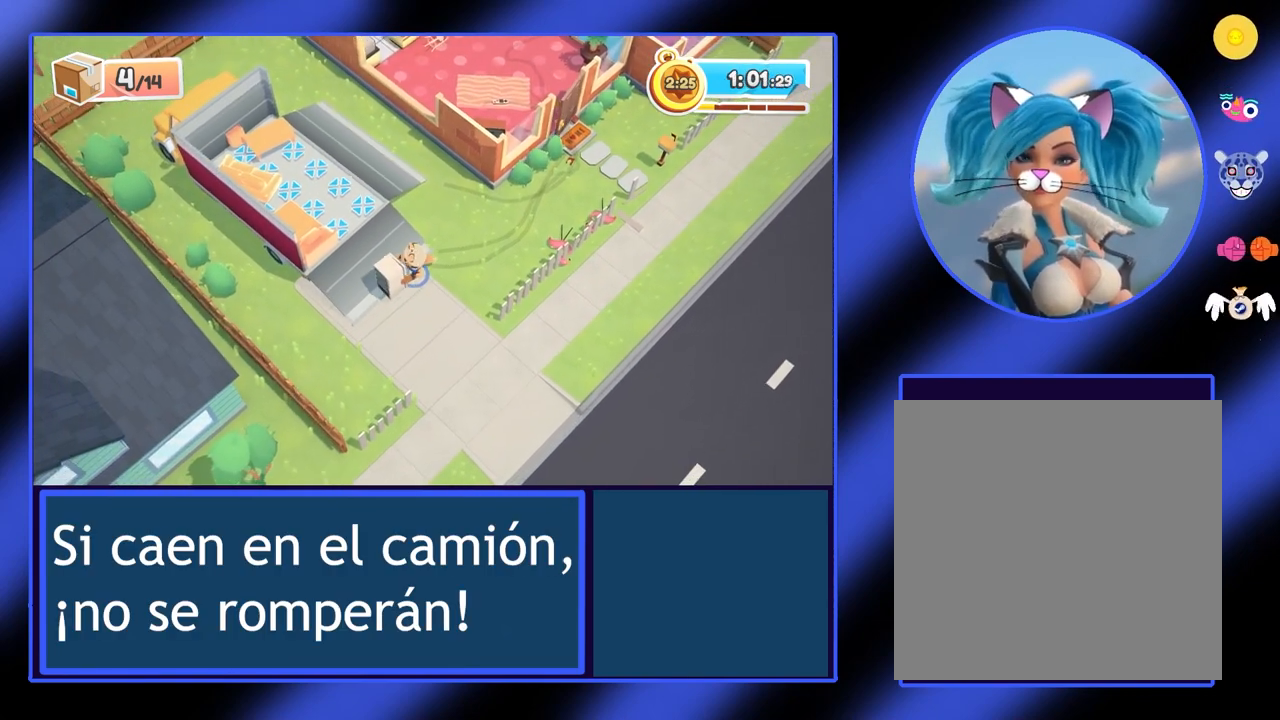
{"buttons": ["R2"], "left_stick": "up-left", "events": []}
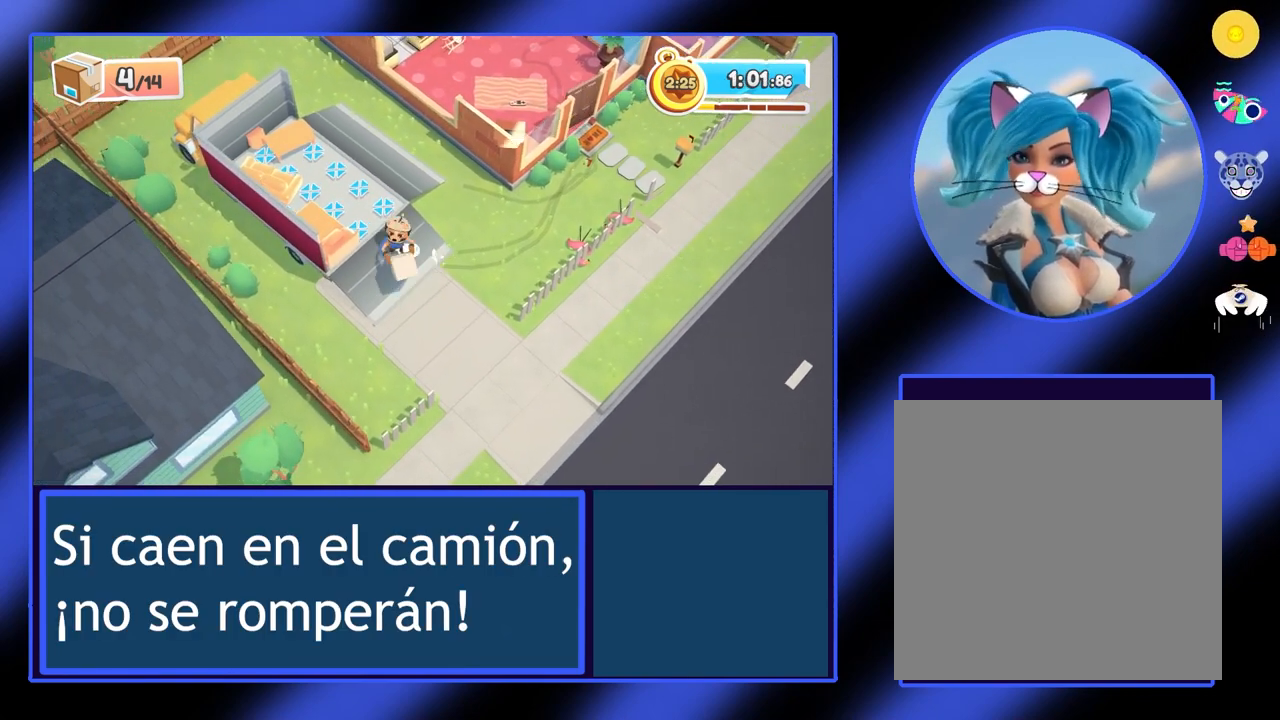
{"buttons": ["R2"], "left_stick": "up-left", "events": [[33, "left_stick", "up"], [467, "left_stick", "up-left"]]}
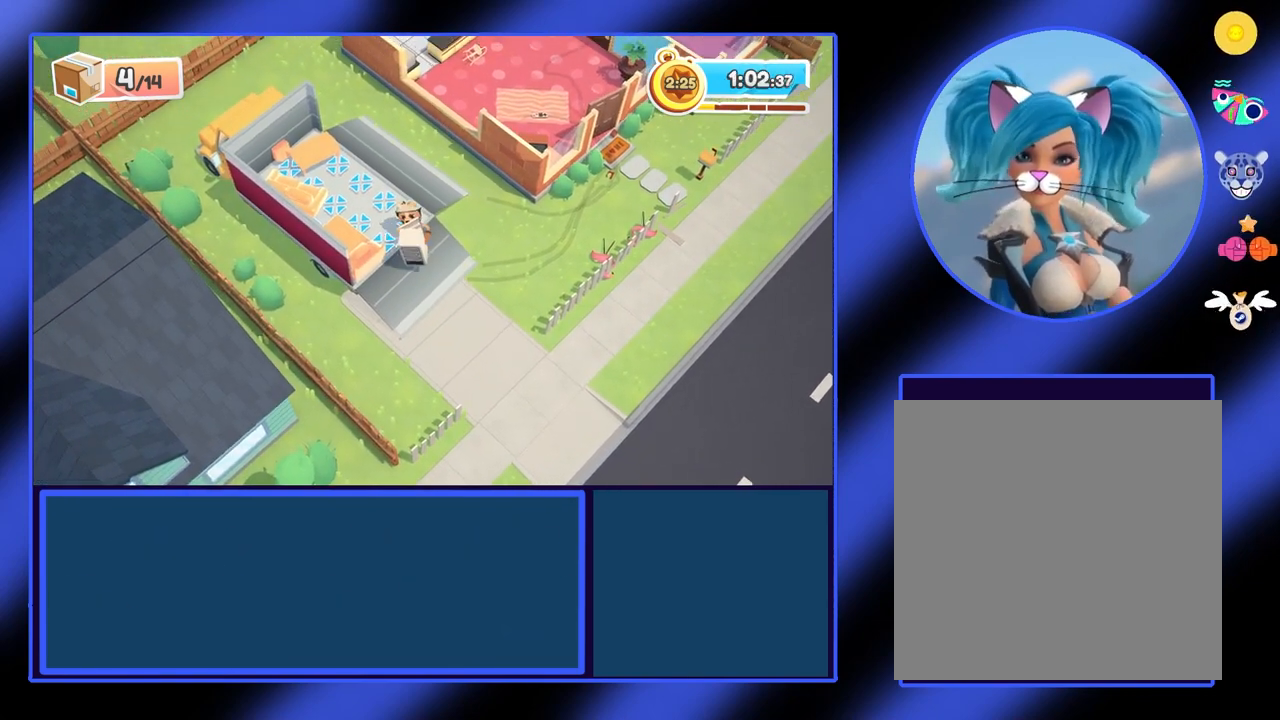
{"buttons": ["R2"], "left_stick": "left", "events": [[433, "left_stick", "left"]]}
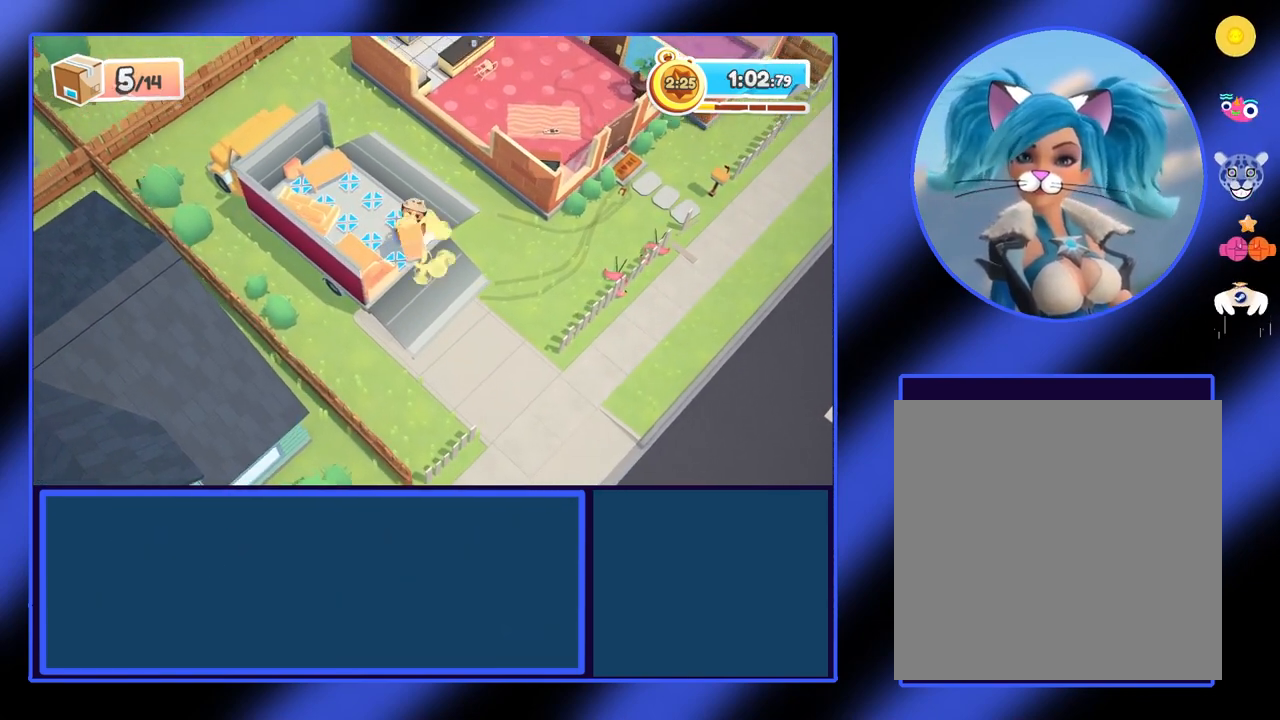
{"buttons": ["R2"], "left_stick": "up", "events": [[267, "left_stick", "up-left"], [367, "left_stick", "up"]]}
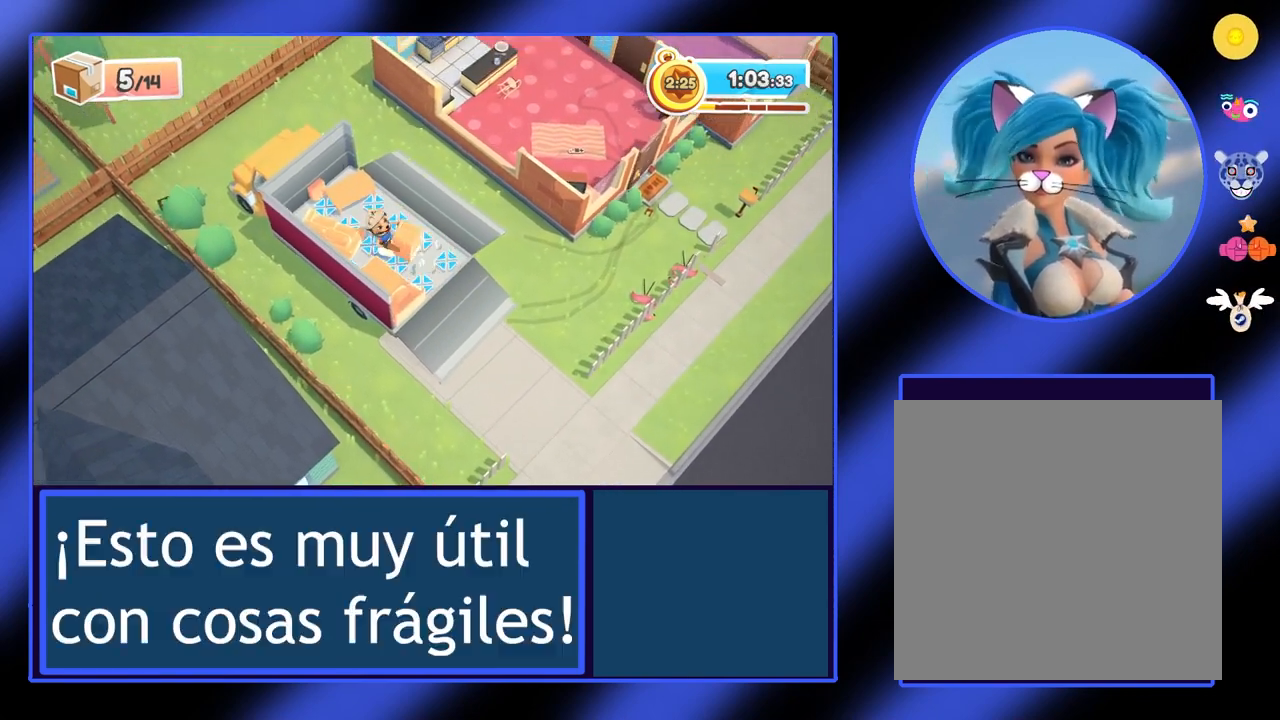
{"buttons": ["R2"], "left_stick": "left", "events": [[267, "left_stick", "up-left"], [367, "left_stick", "left"]]}
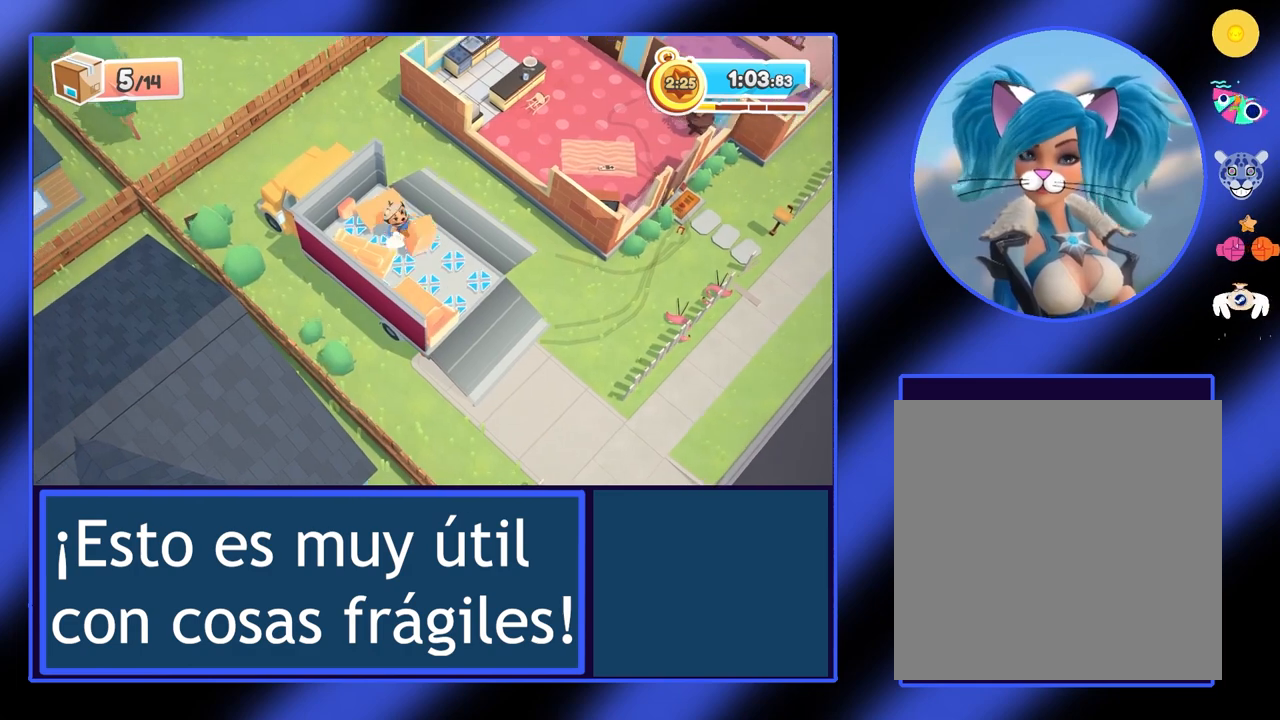
{"buttons": ["R2"], "left_stick": "down-left", "events": [[267, "left_stick", "down-left"]]}
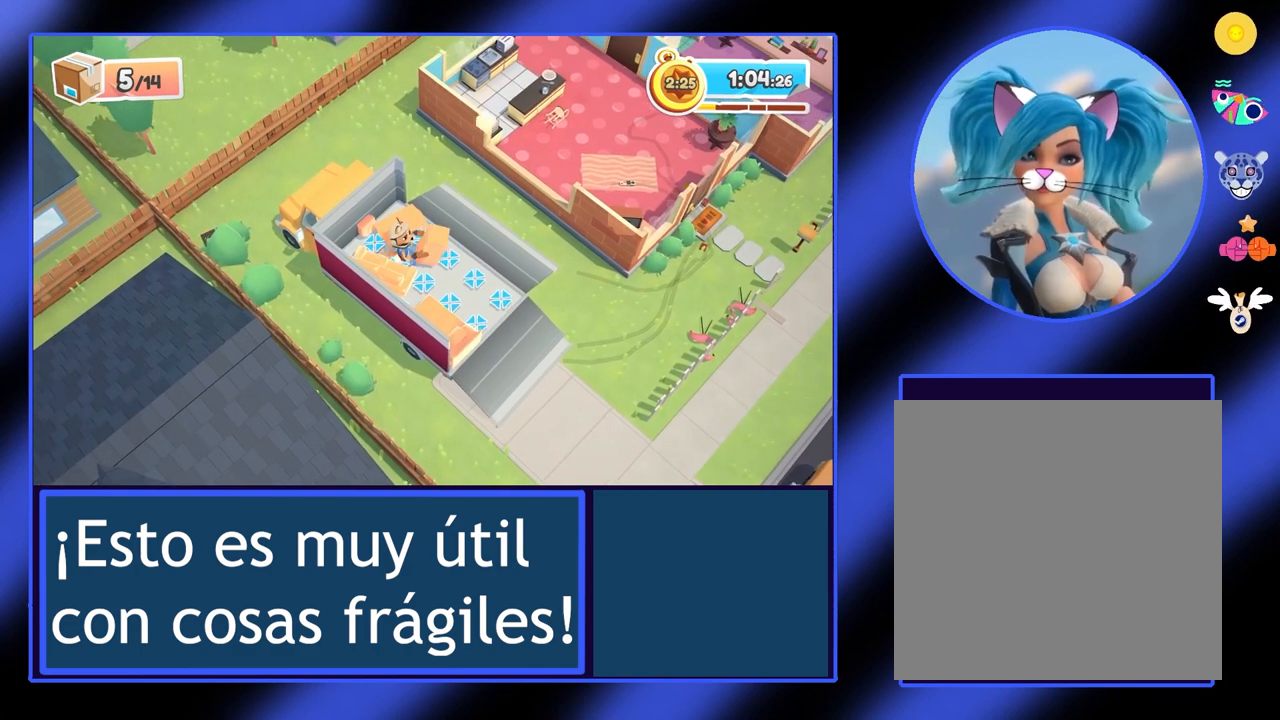
{"buttons": [], "left_stick": "center", "events": [[300, "R2", "up"], [500, "left_stick", "center"]]}
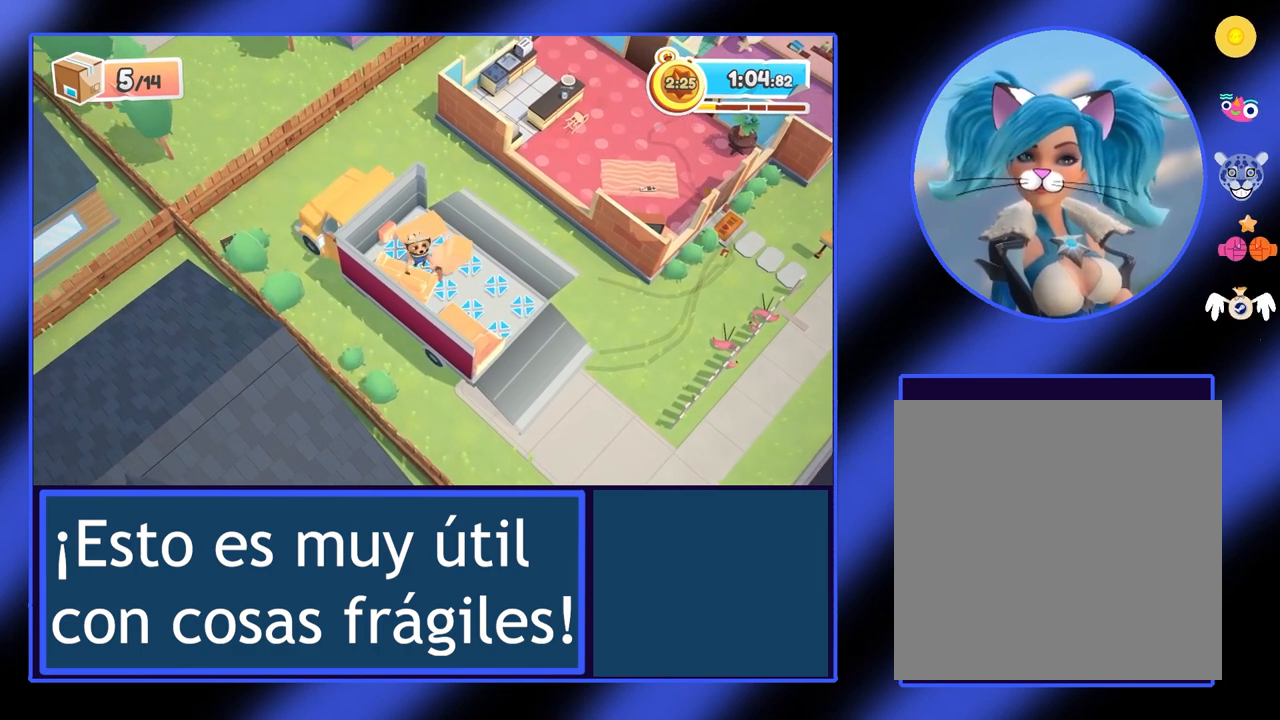
{"buttons": ["A"], "left_stick": "up-right", "events": [[100, "A", "down"], [133, "left_stick", "up-right"]]}
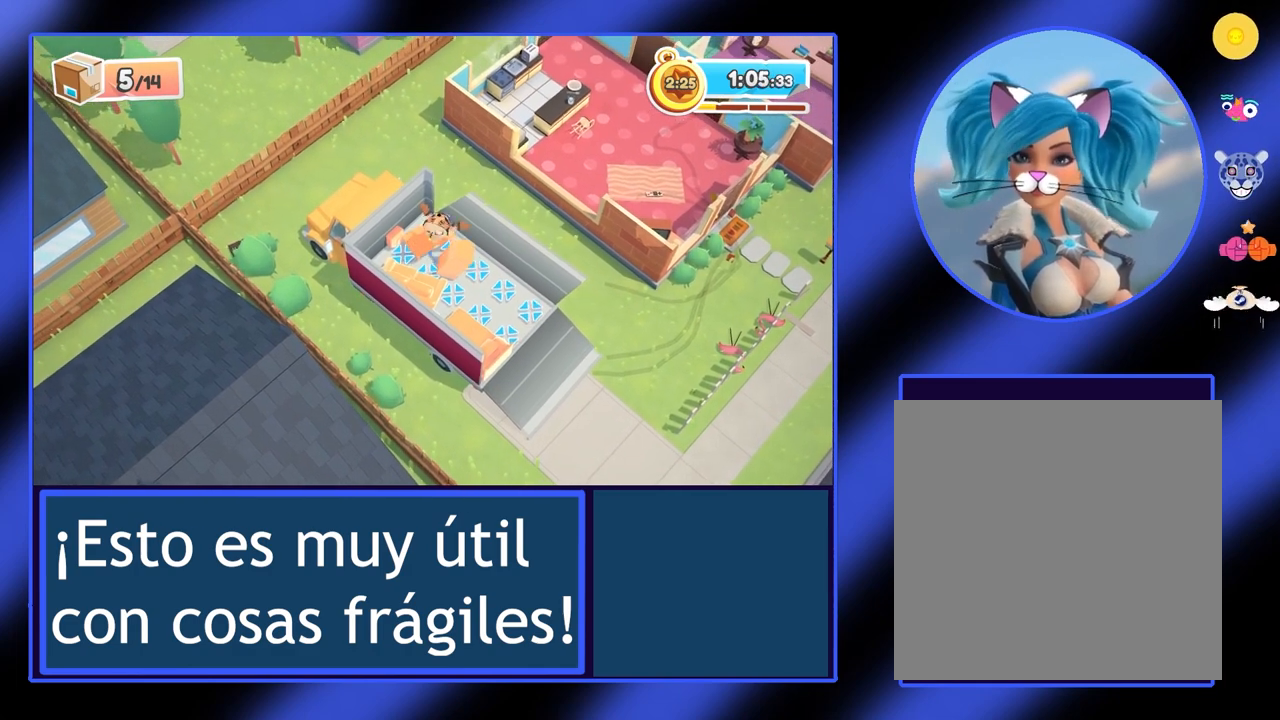
{"buttons": [], "left_stick": "up-right", "events": [[33, "left_stick", "right"], [67, "A", "up"], [433, "left_stick", "up-right"]]}
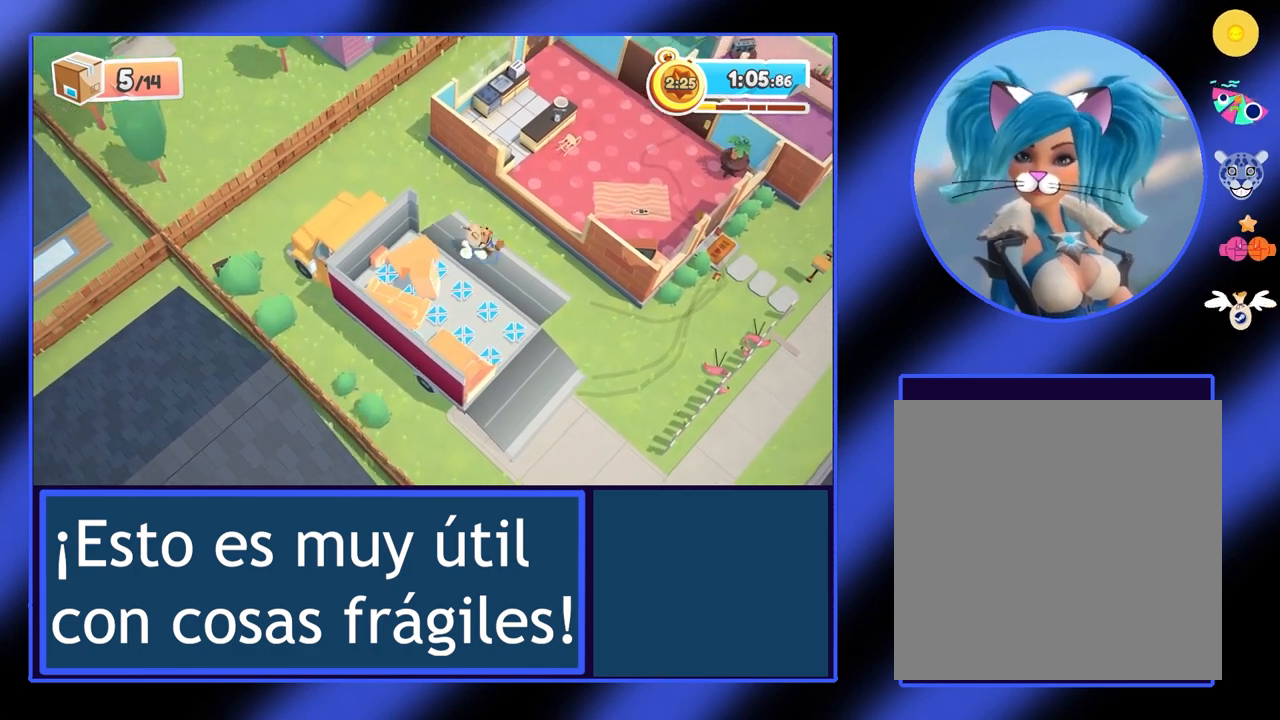
{"buttons": ["A"], "left_stick": "up-right", "events": [[333, "A", "down"]]}
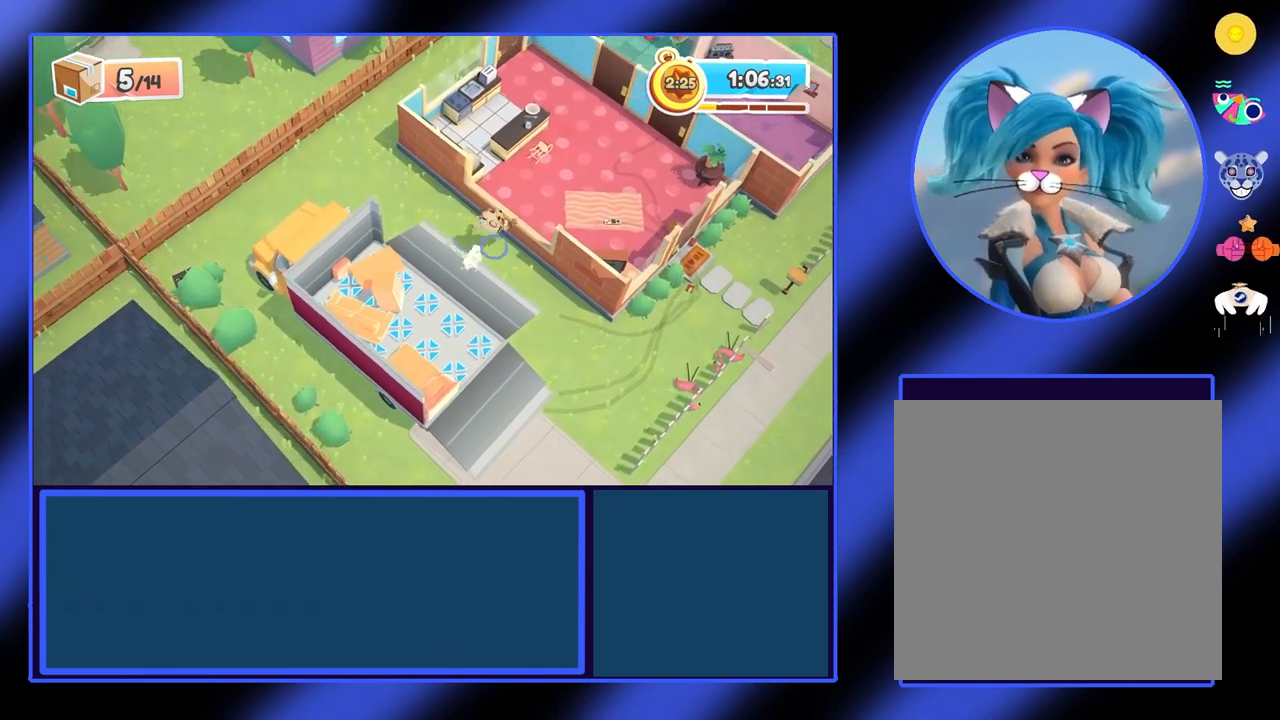
{"buttons": [], "left_stick": "right", "events": [[233, "A", "up"], [367, "left_stick", "right"]]}
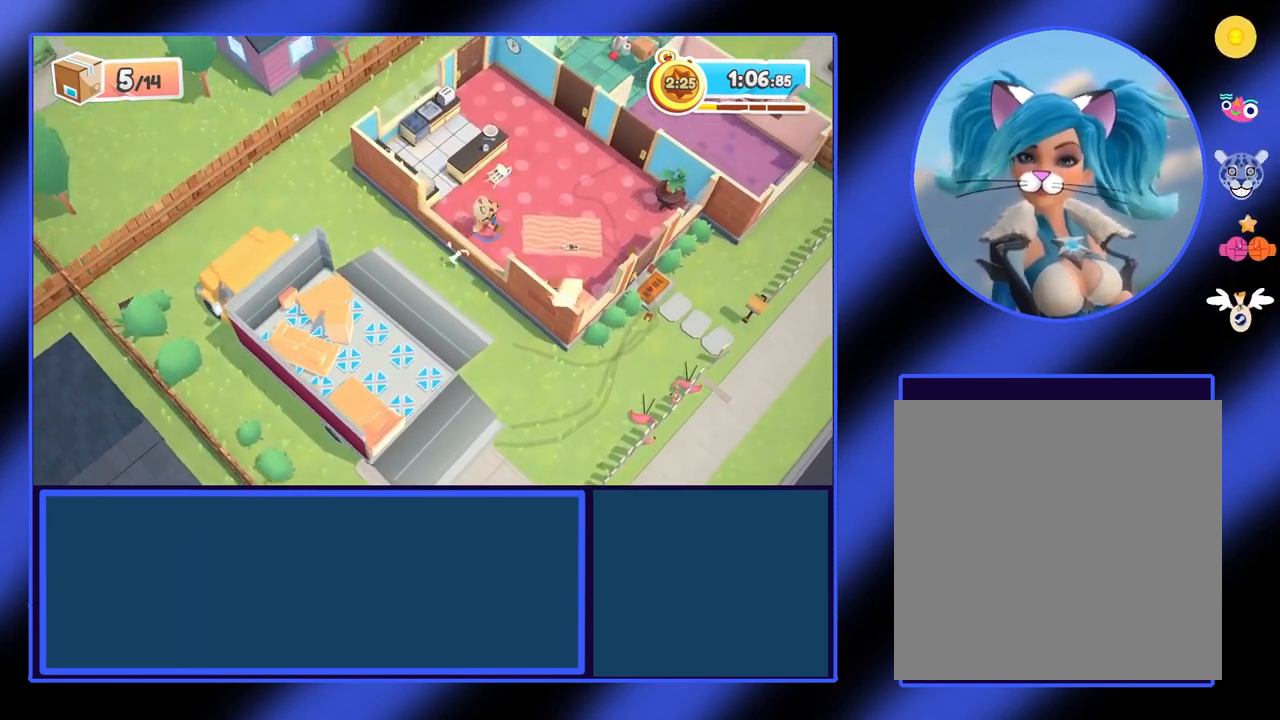
{"buttons": [], "left_stick": "right", "events": []}
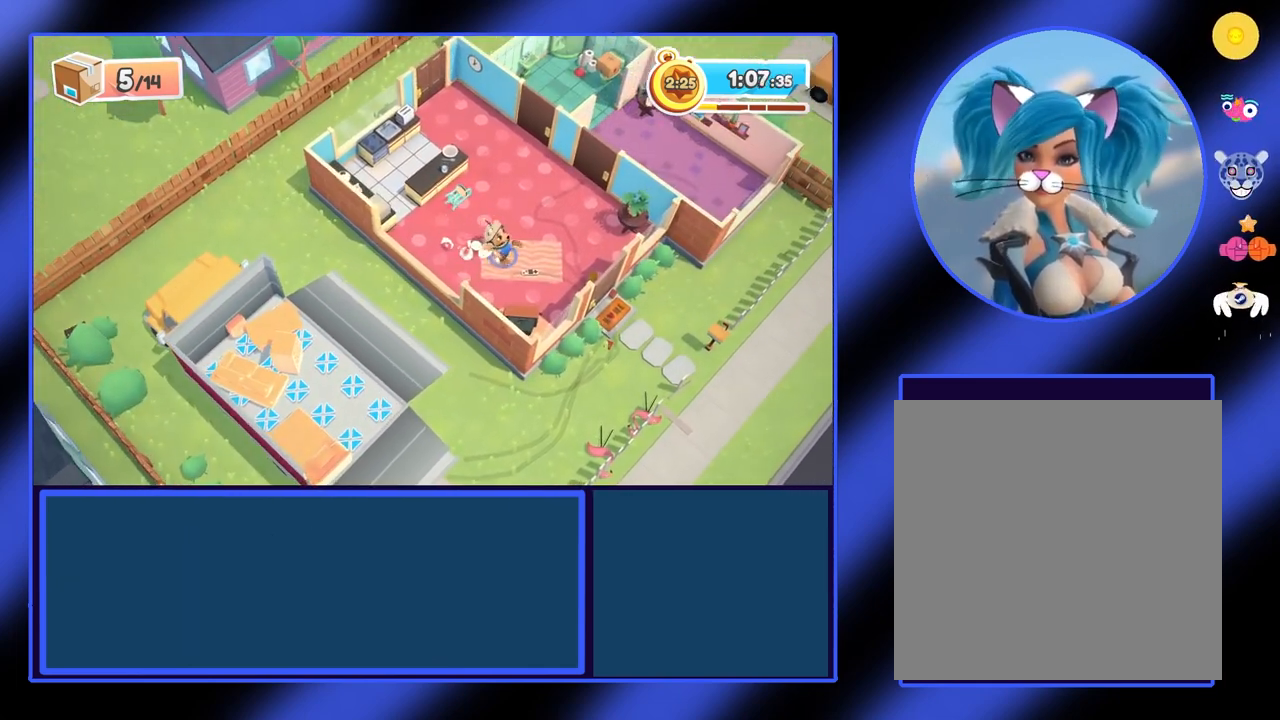
{"buttons": ["Y"], "left_stick": "up-right", "events": [[133, "R2", "down"], [267, "R2", "up"], [400, "left_stick", "up-right"], [500, "Y", "down"]]}
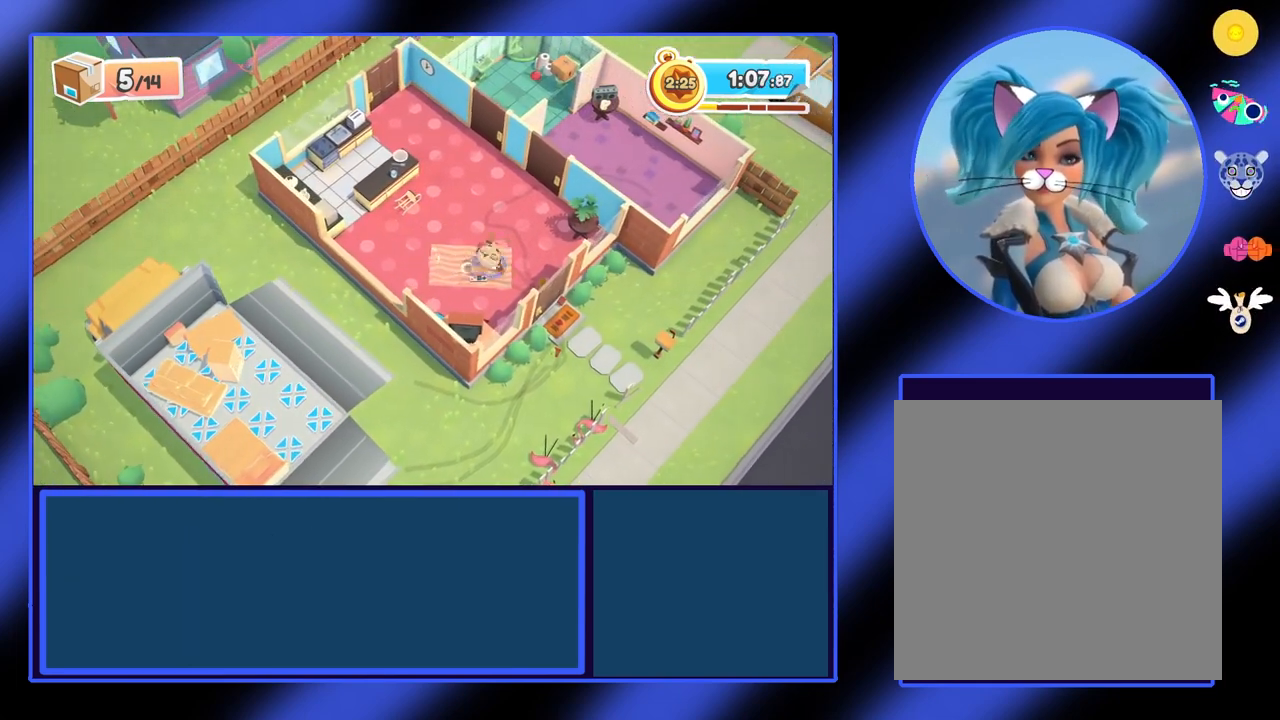
{"buttons": [], "left_stick": "down", "events": [[33, "left_stick", "up"], [100, "Y", "up"], [467, "left_stick", "down"]]}